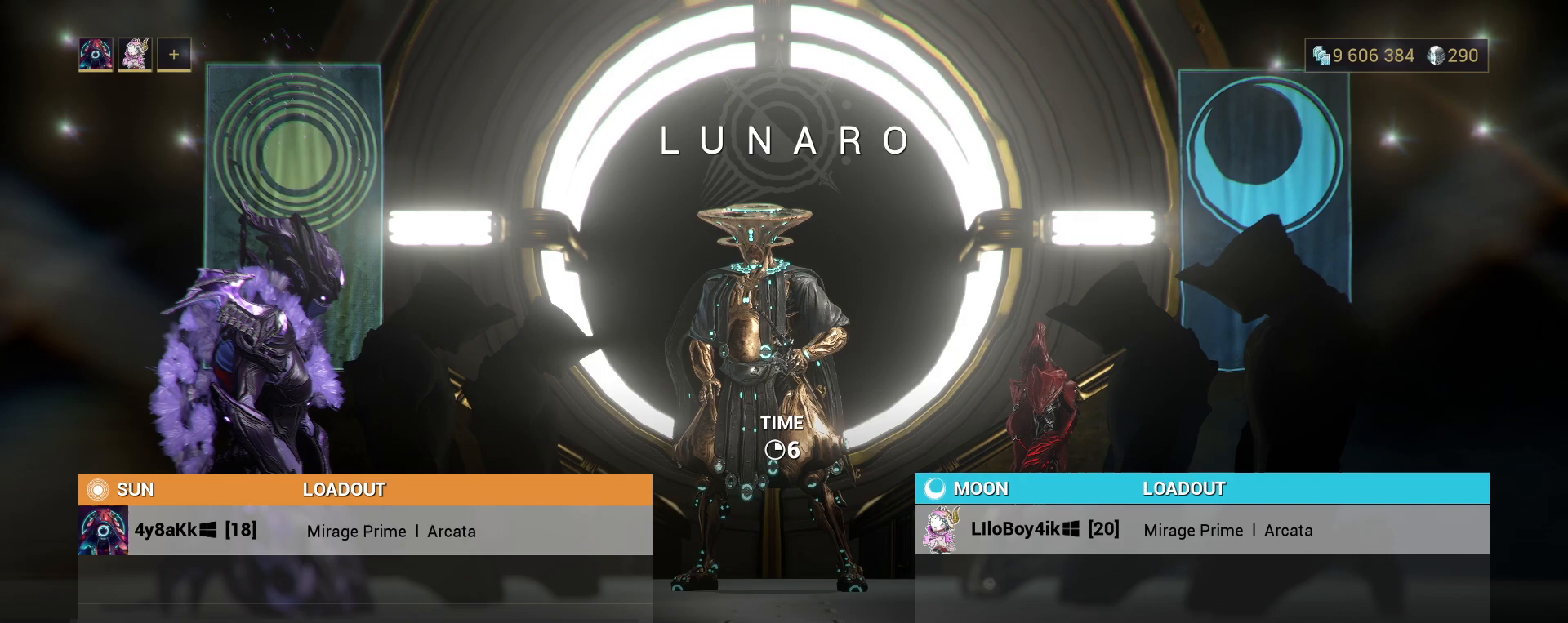
Gameplay with keyboard and mouse; each line is a JSON object with the keys and mouse buttons held at the frame after it. "events" lists presses ("down") and releases ("up") of "a", "ctrl", "d", "e", "q", "s", "shift", "space", "w", "mouse_left", "mouse_wheel", "mouse_right", "mouse_mb4" and "mouse_mb5" between this image and that frame as [ms after this image, input, new state], when the widget could be followed in between. "mouse_left", "mouse_wheel", "mouse_right", "mouse_mb4", "mouse_mb5" = the "left", "wheel", "right", "mb4", "mb5" buttons of the "mouse" list. No other keys are recorded. "wheel" means that the mouse wheel is clicked or scrolled. Not read: mouse_move.
{"keys": [], "mouse": [], "events": []}
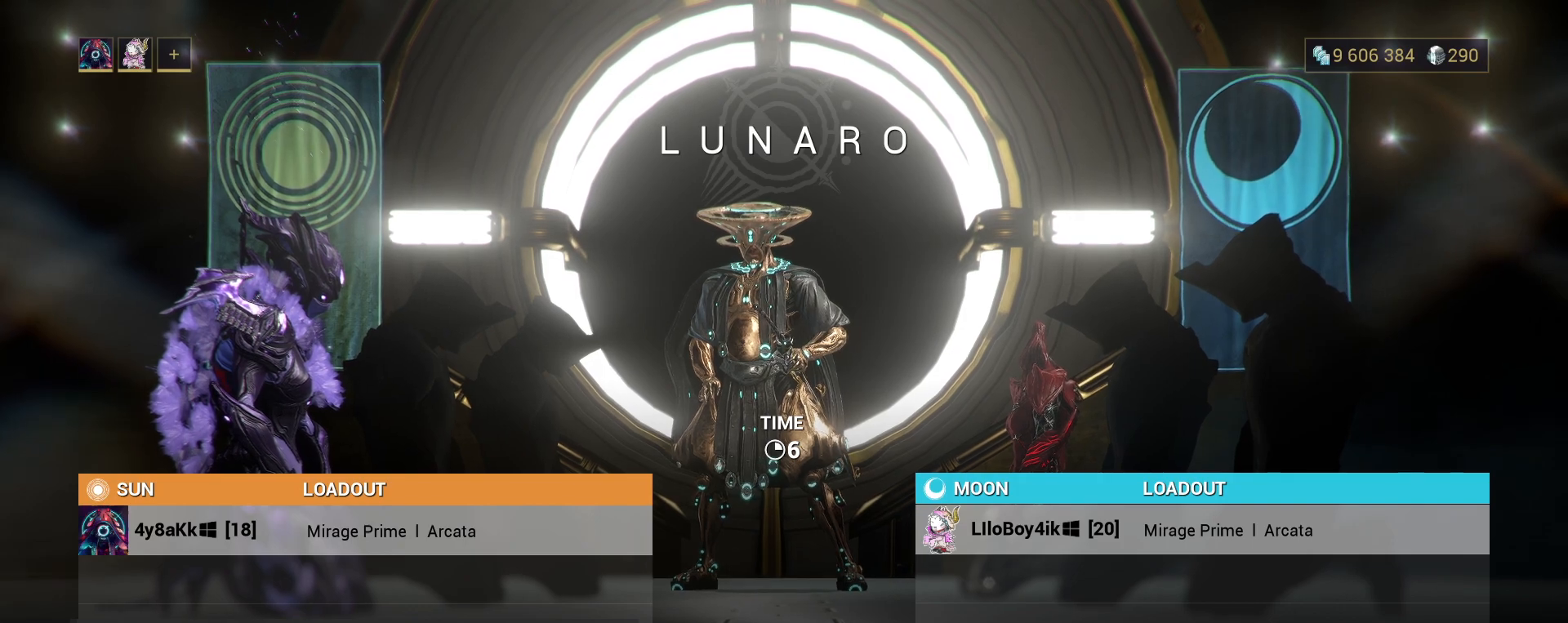
{"keys": [], "mouse": [], "events": [[400, "mouse_left", "down"], [483, "mouse_left", "up"]]}
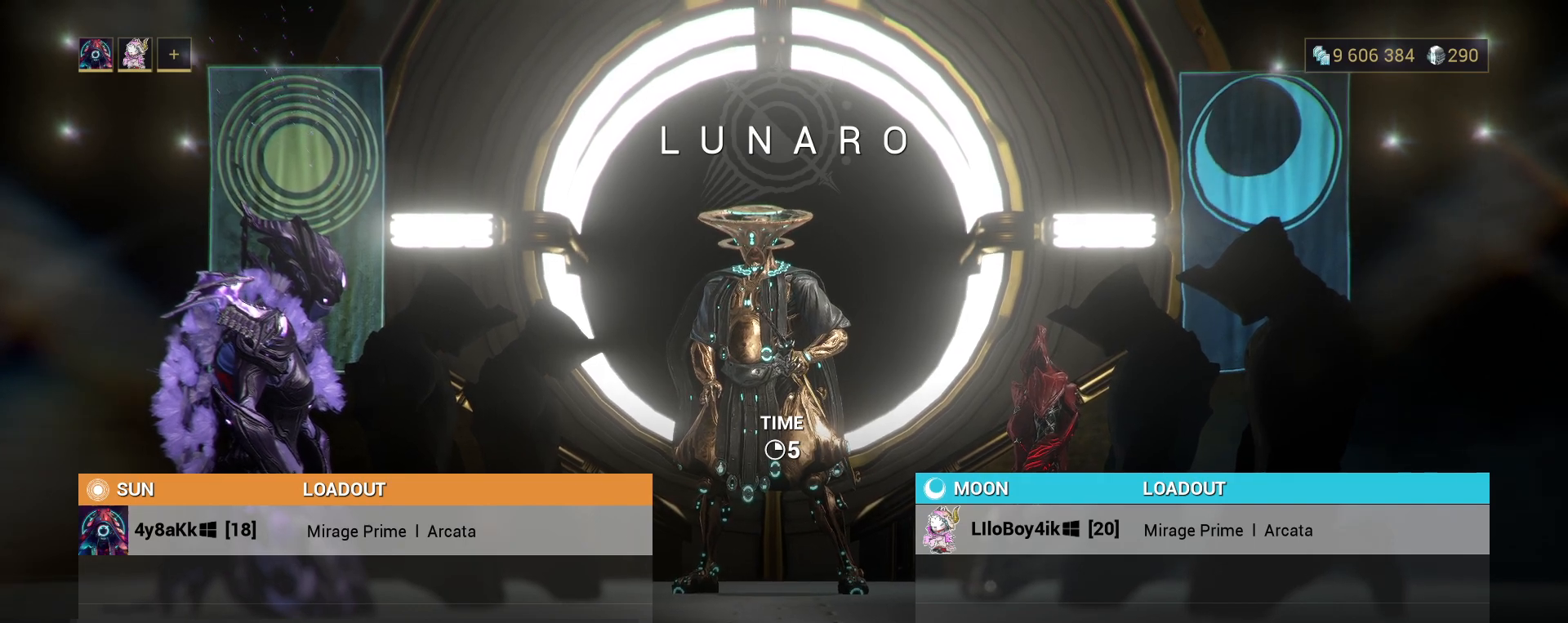
{"keys": [], "mouse": [], "events": []}
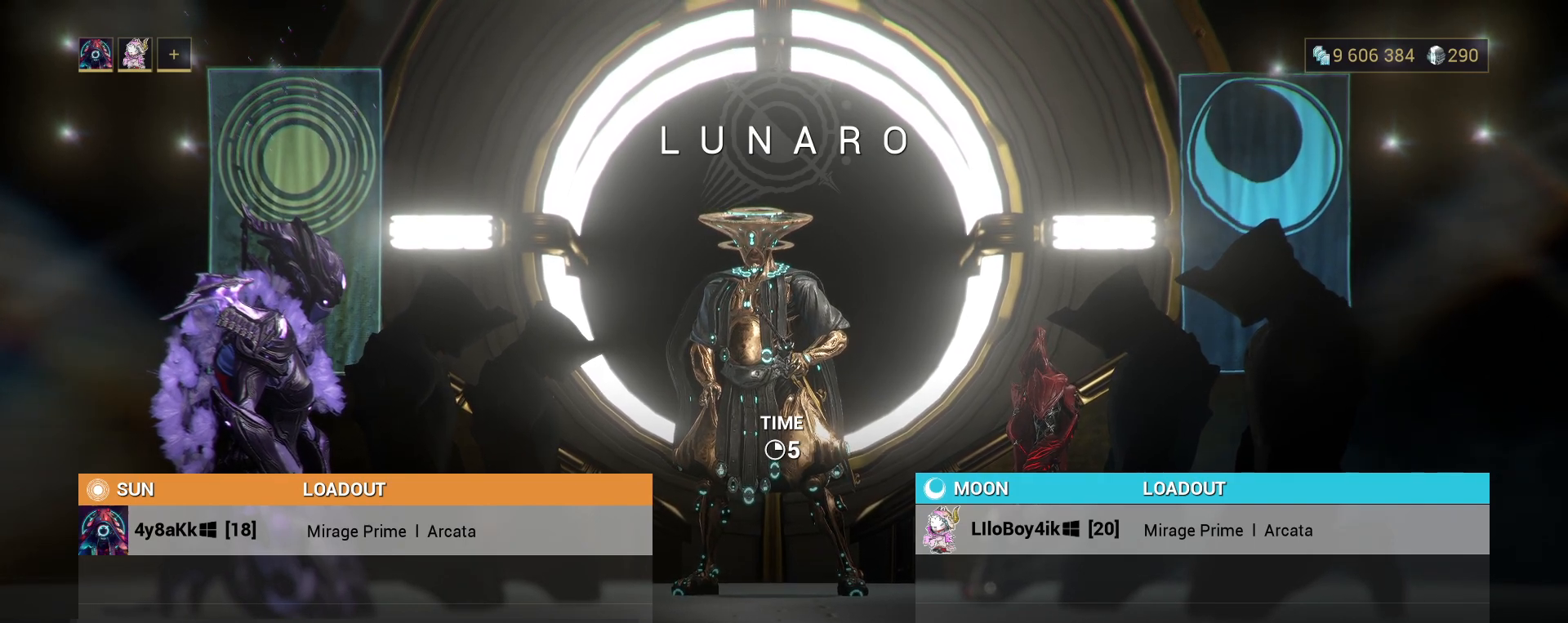
{"keys": [], "mouse": [], "events": [[200, "mouse_left", "down"], [300, "mouse_left", "up"]]}